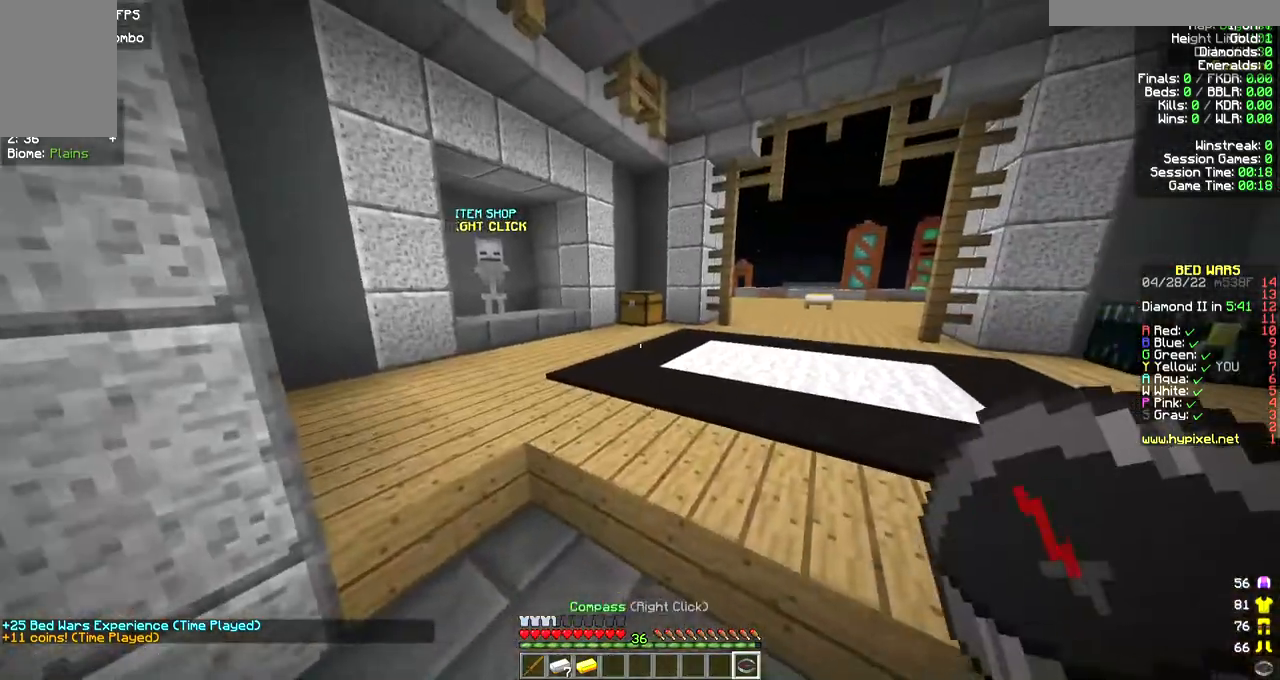
Gameplay with keyboard and mouse; each line is a JSON object with the keys and mouse buttons held at the frame after it. "events" lists presses ("down") and releases ("up") of "a", "d", "s", "w", "mouse_left" and "mouse_right" between this image and that frame as [ms after this image, input, new state], when the widget could be followed in between. "mouse_left", "mouse_right" = the "left", "right" buttons of the "mouse" list. No other keys are recorded. Fast repeated clicks can show as one long hold. Mouse movement is not recorded.
{"keys": ["s"], "mouse": [], "events": [[133, "a", "down"], [367, "s", "down"], [433, "a", "up"]]}
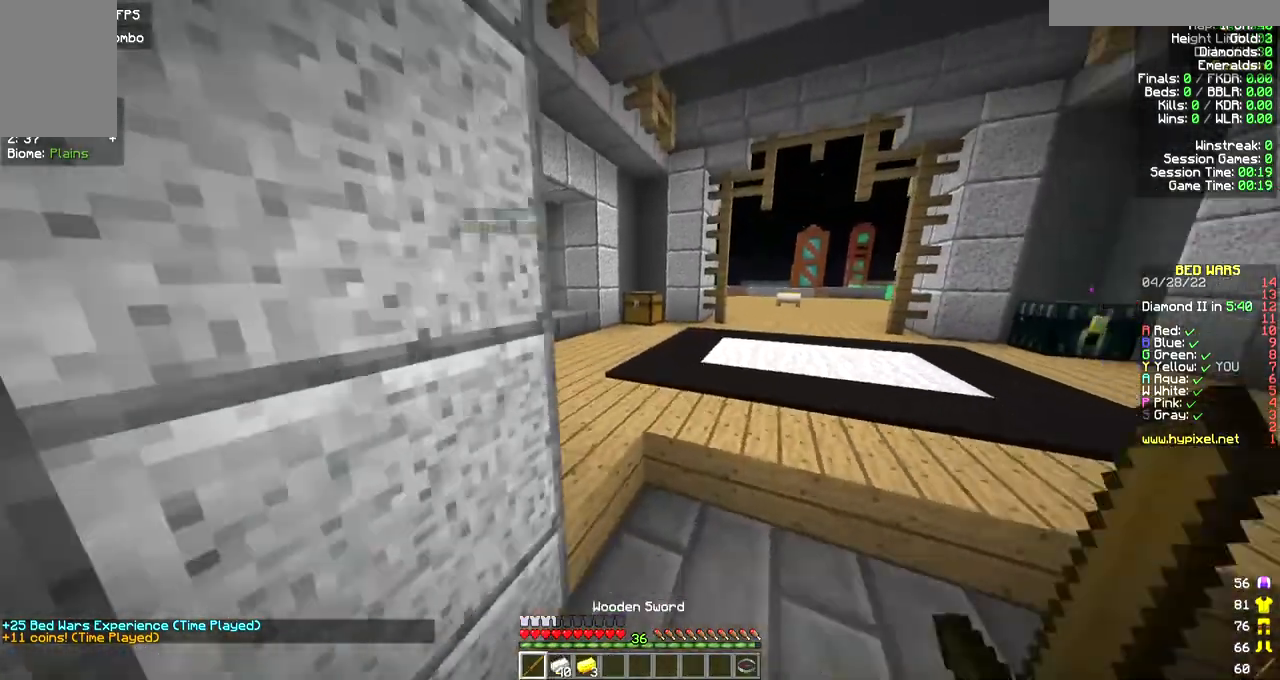
{"keys": ["d"], "mouse": [], "events": [[167, "s", "up"], [200, "w", "down"], [400, "d", "down"], [433, "w", "up"]]}
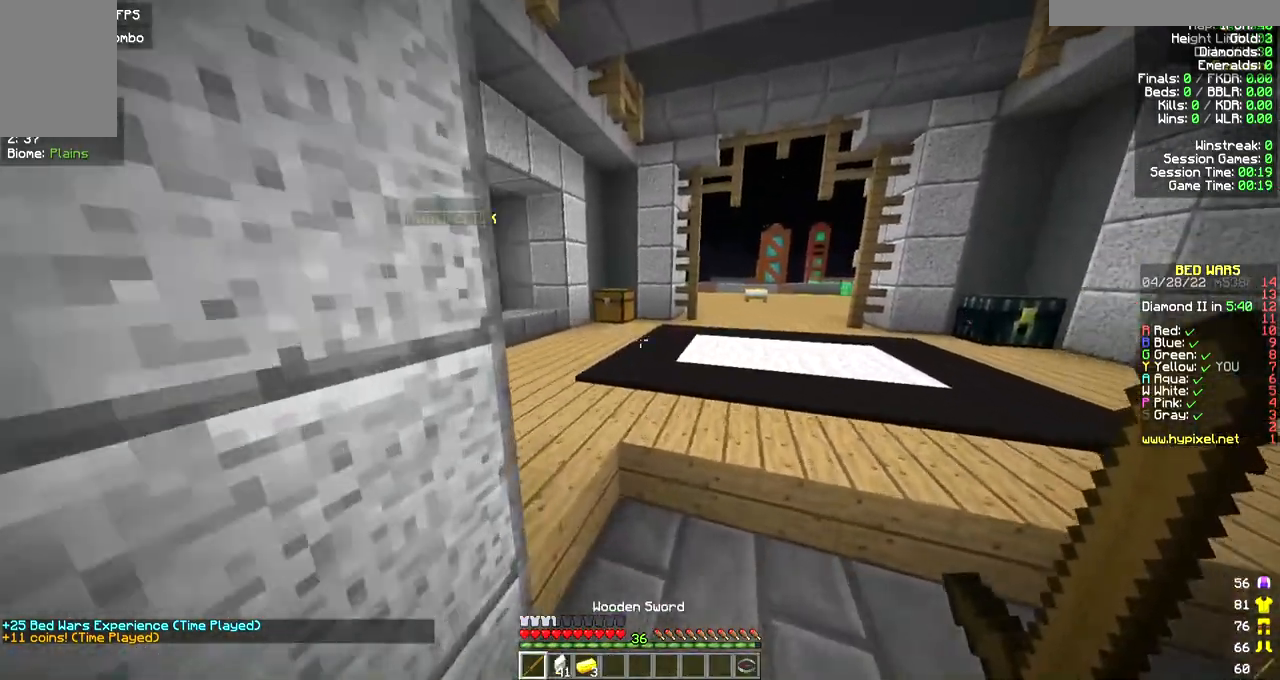
{"keys": ["a", "s"], "mouse": [], "events": [[200, "d", "up"], [233, "s", "down"], [467, "a", "down"]]}
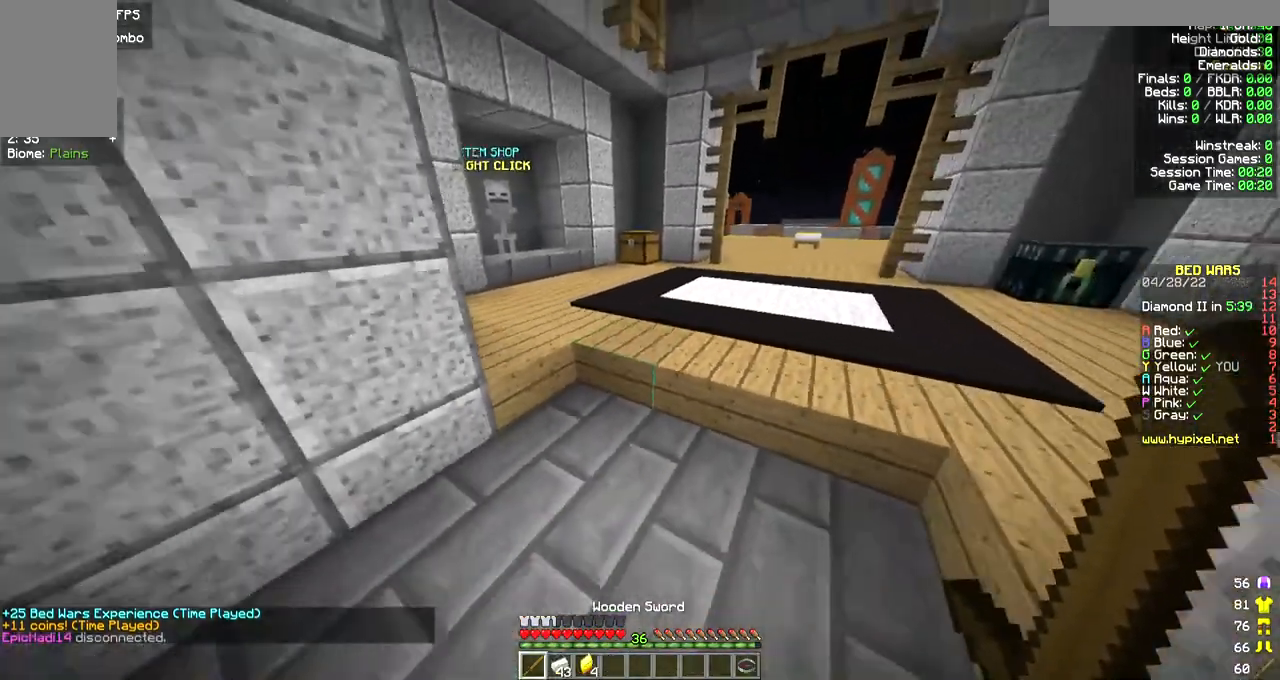
{"keys": ["w"], "mouse": [], "events": [[33, "s", "up"], [200, "w", "down"], [300, "a", "up"], [333, "d", "down"], [367, "w", "up"], [433, "w", "down"], [500, "d", "up"]]}
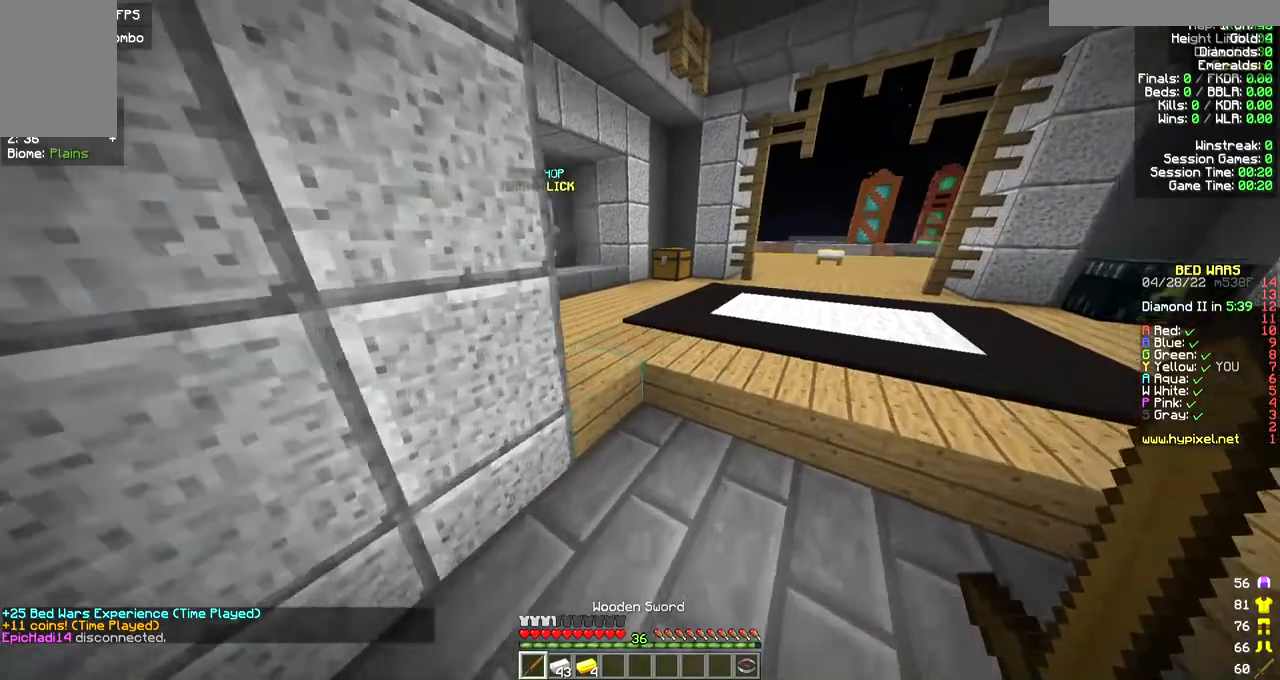
{"keys": ["w"], "mouse": [], "events": []}
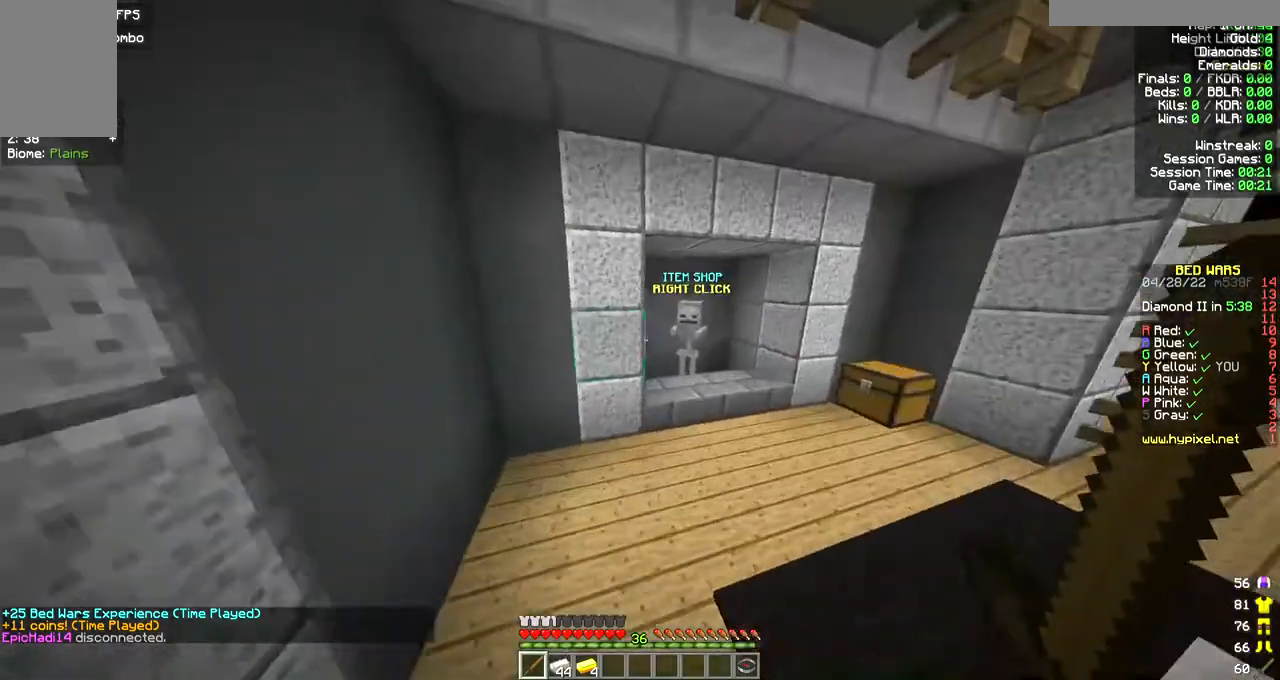
{"keys": [], "mouse": ["right"], "events": [[433, "mouse_right", "down"], [433, "w", "up"]]}
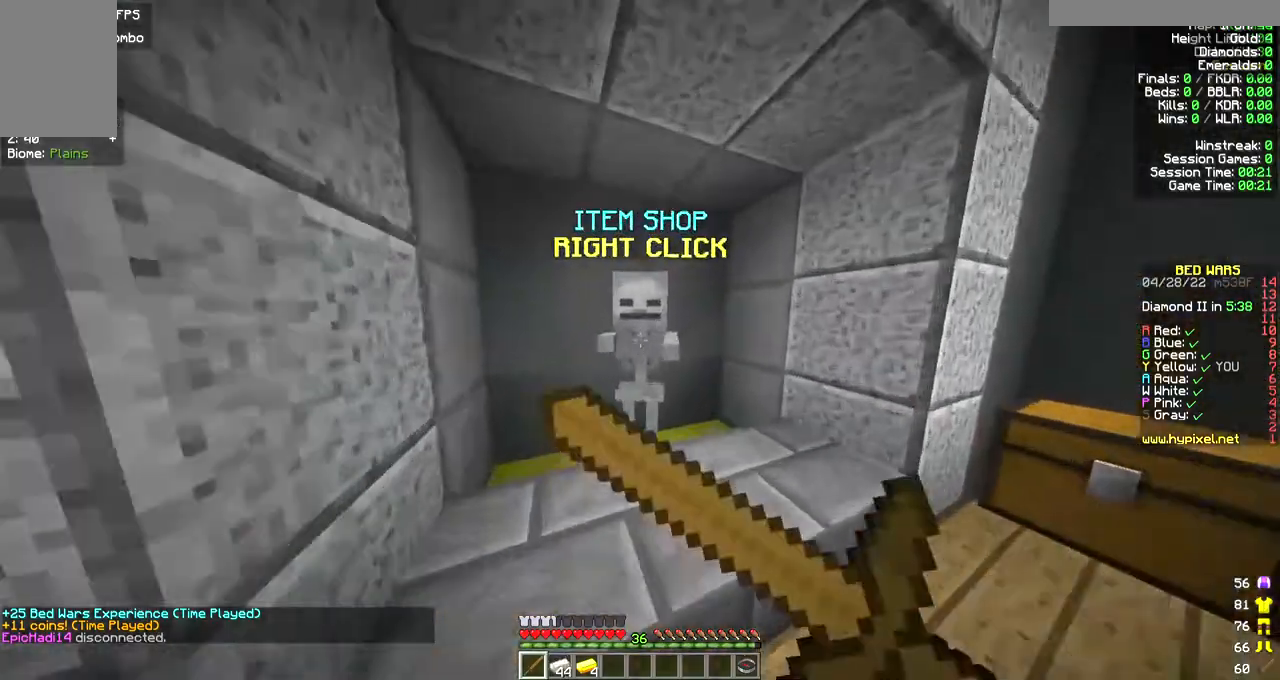
{"keys": [], "mouse": [], "events": [[67, "mouse_right", "up"]]}
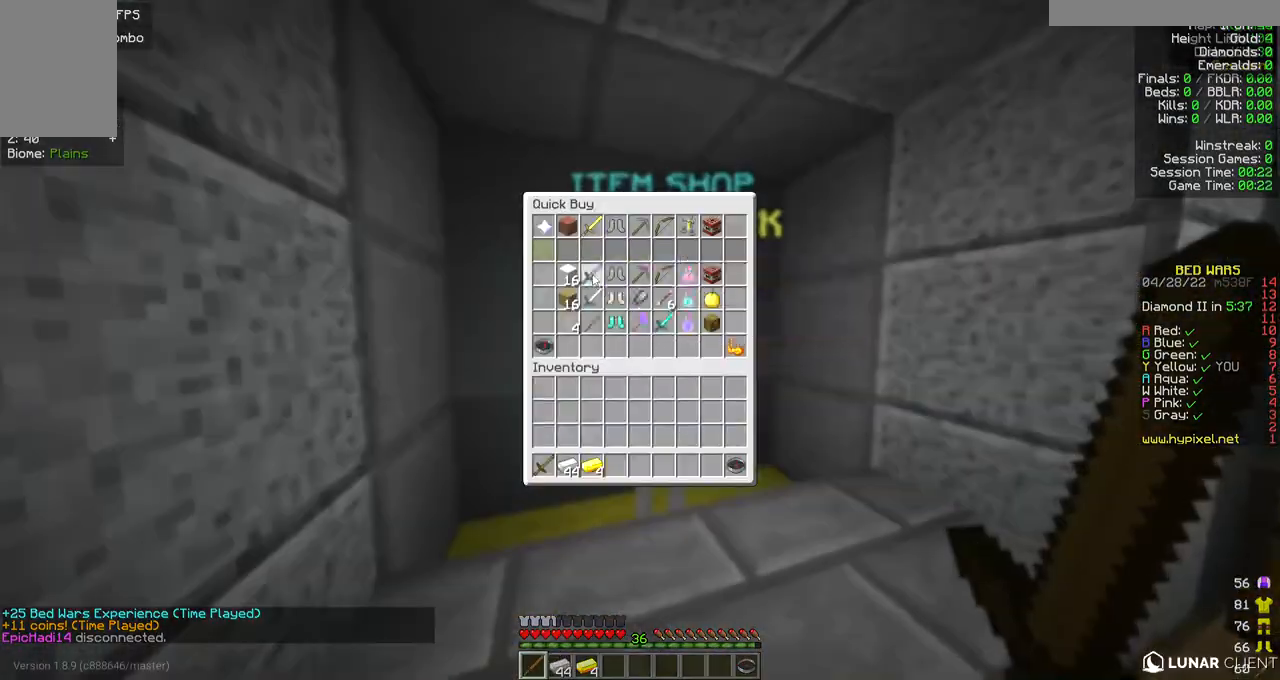
{"keys": [], "mouse": [], "events": []}
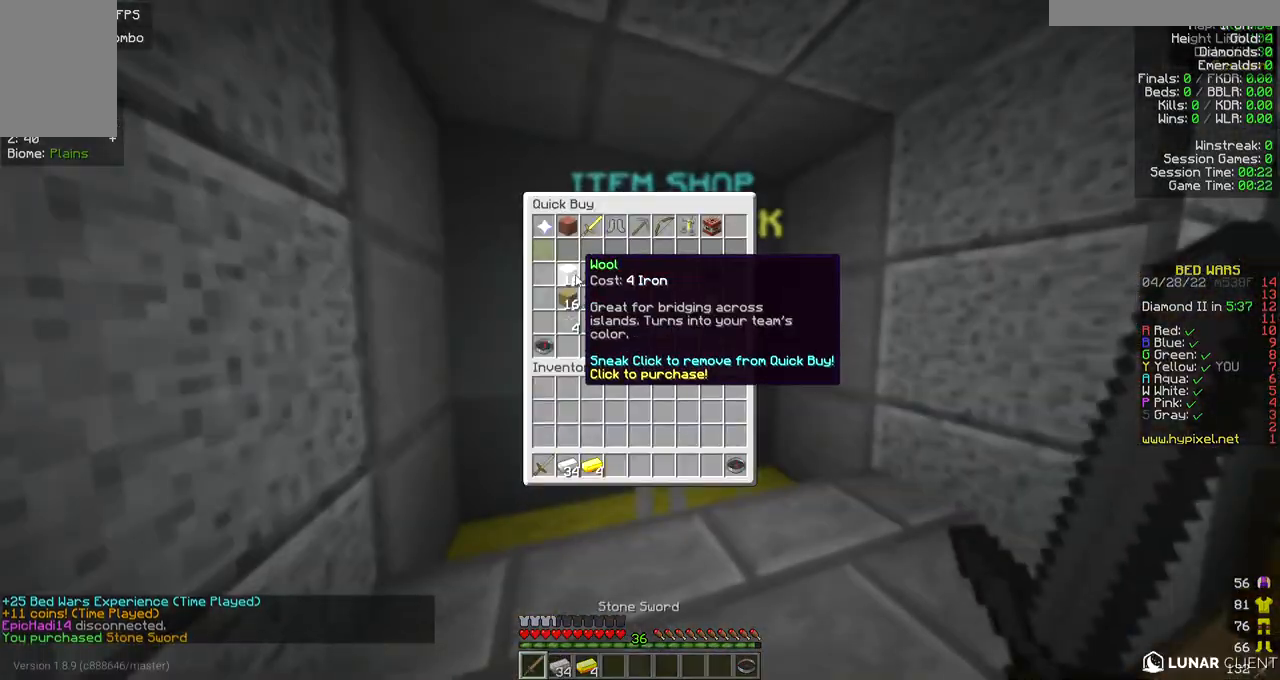
{"keys": [], "mouse": [], "events": []}
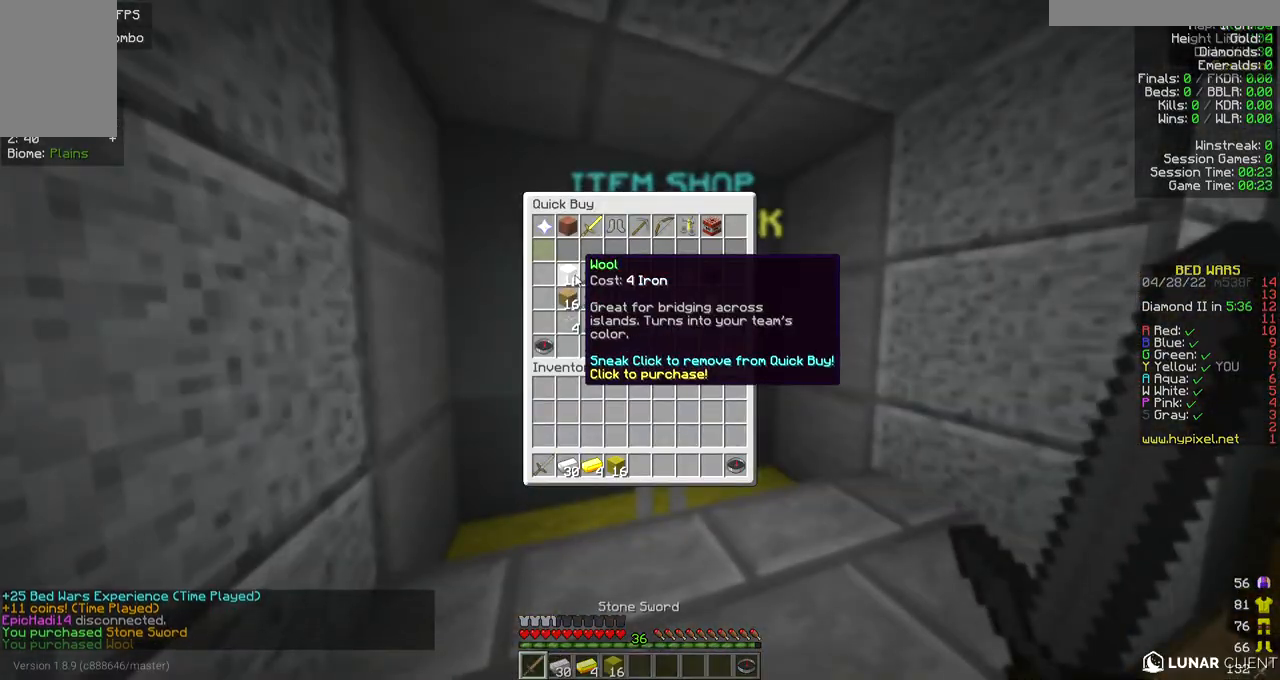
{"keys": [], "mouse": [], "events": []}
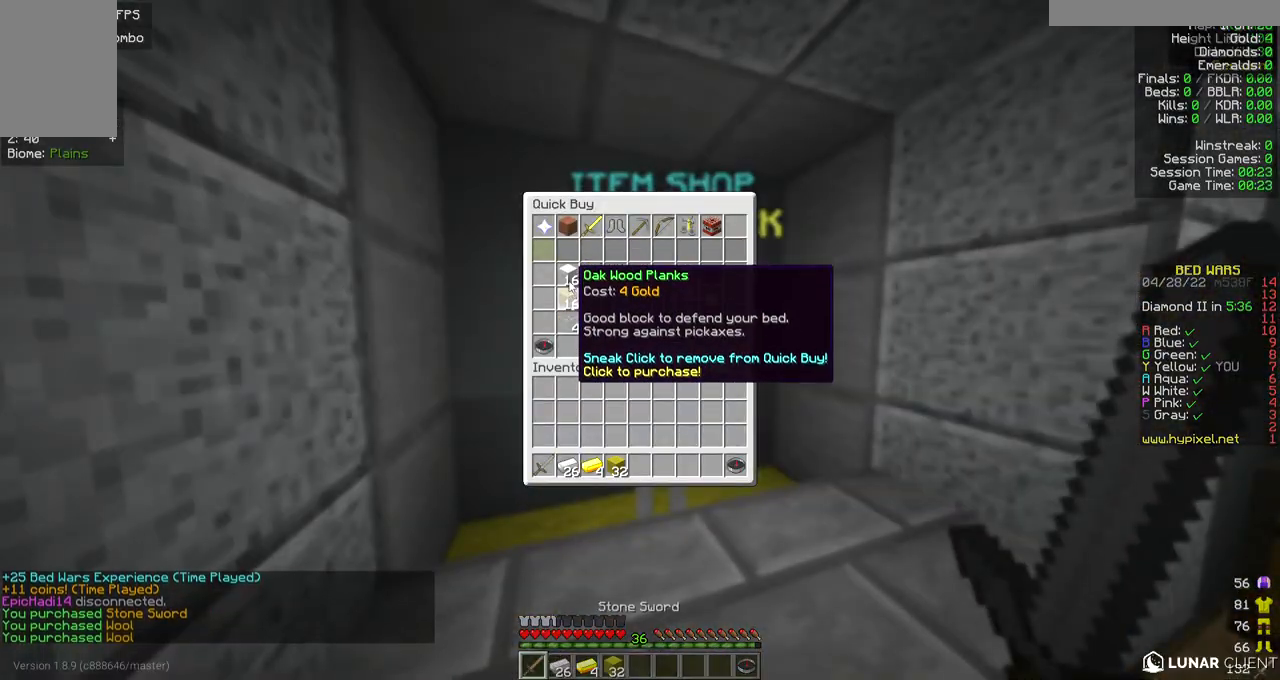
{"keys": [], "mouse": [], "events": []}
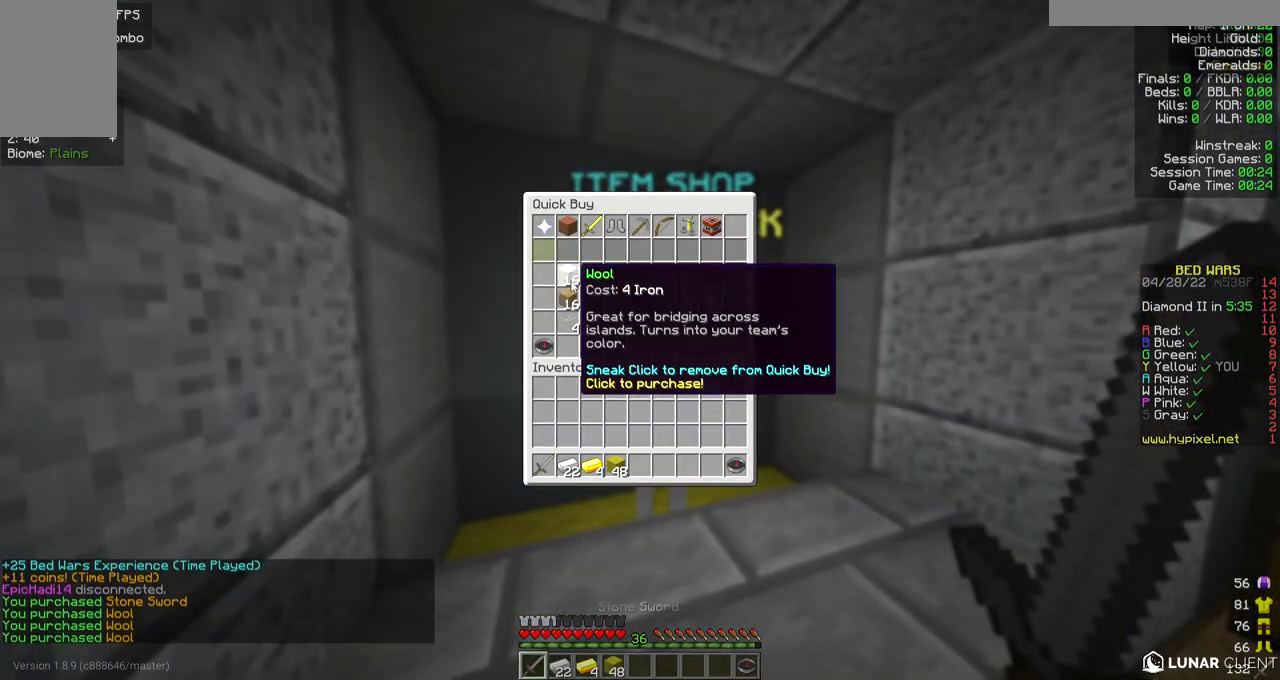
{"keys": [], "mouse": [], "events": []}
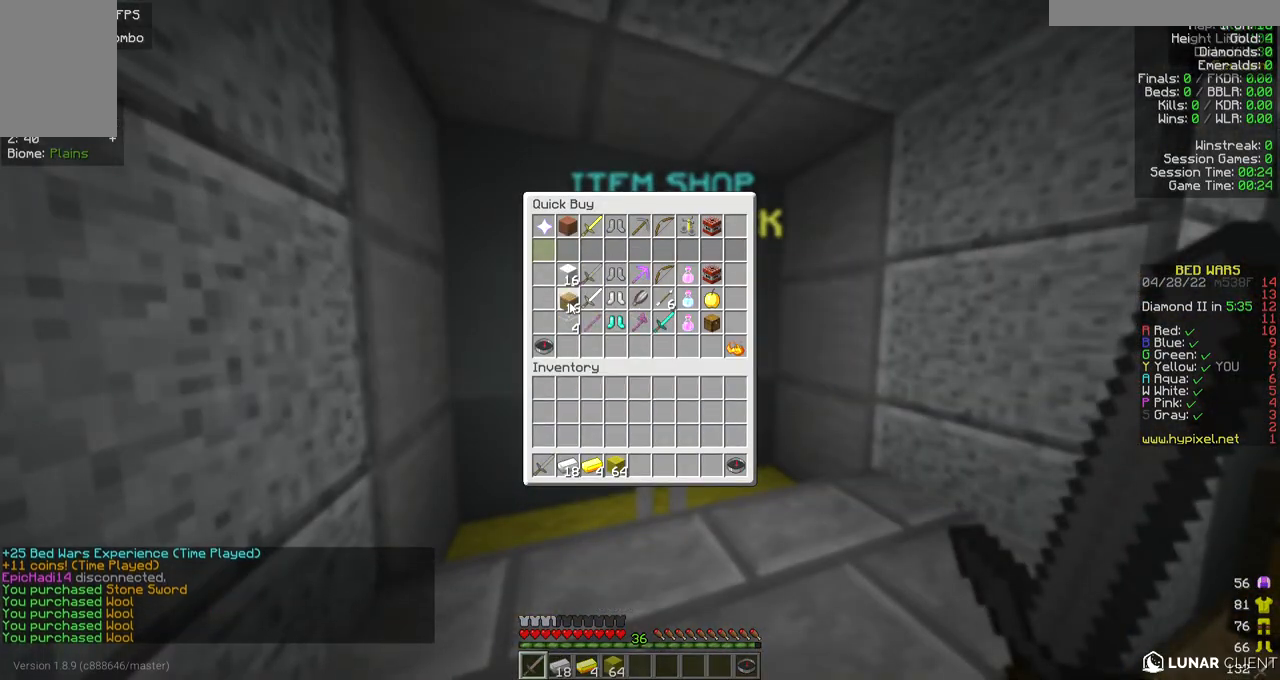
{"keys": ["w"], "mouse": [], "events": [[333, "w", "down"]]}
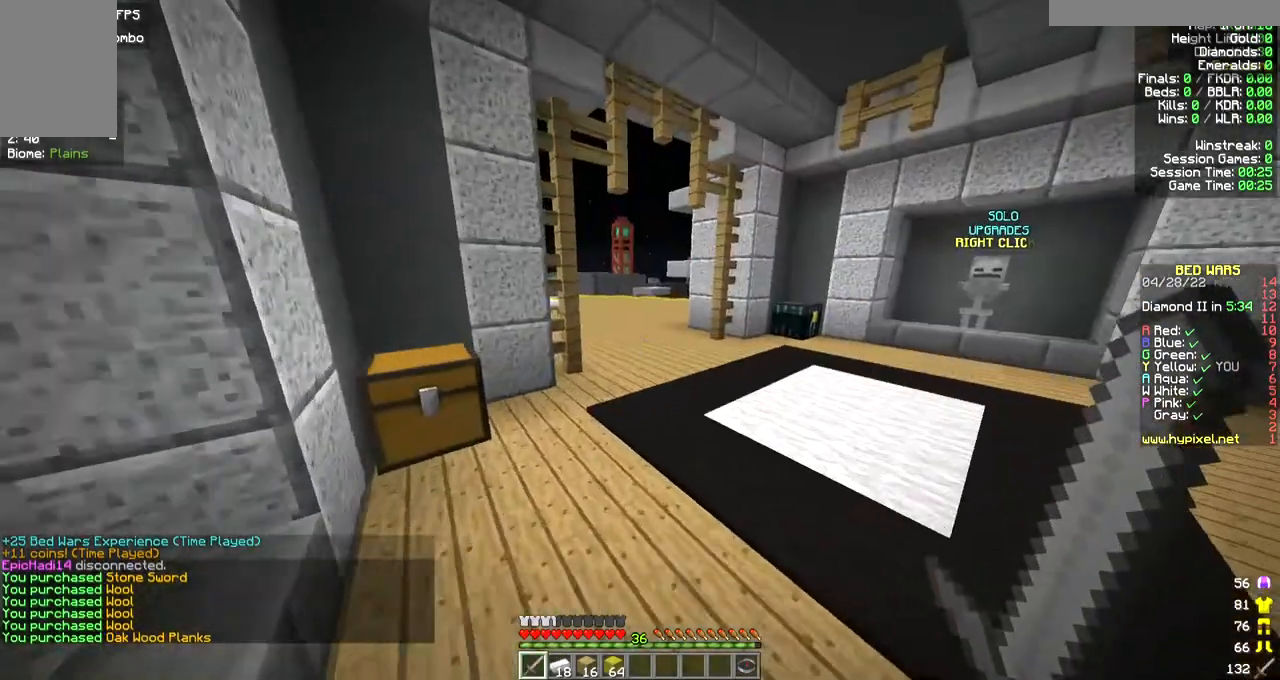
{"keys": ["w"], "mouse": [], "events": []}
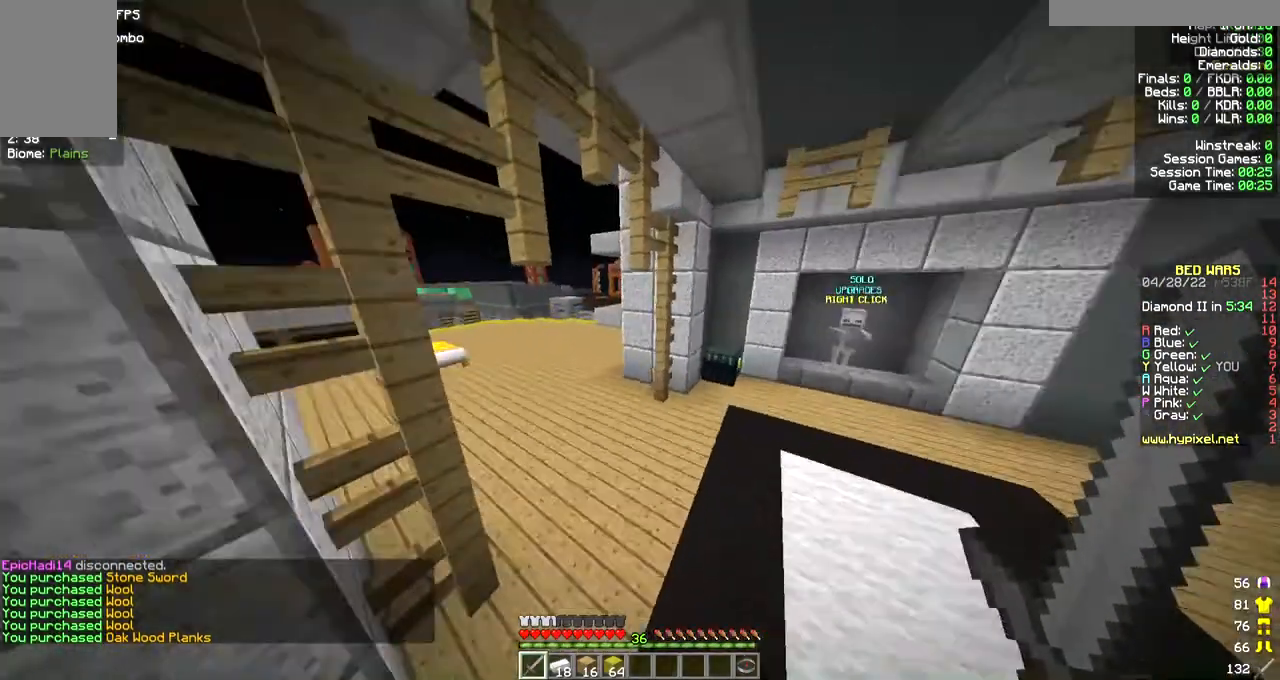
{"keys": ["w"], "mouse": [], "events": []}
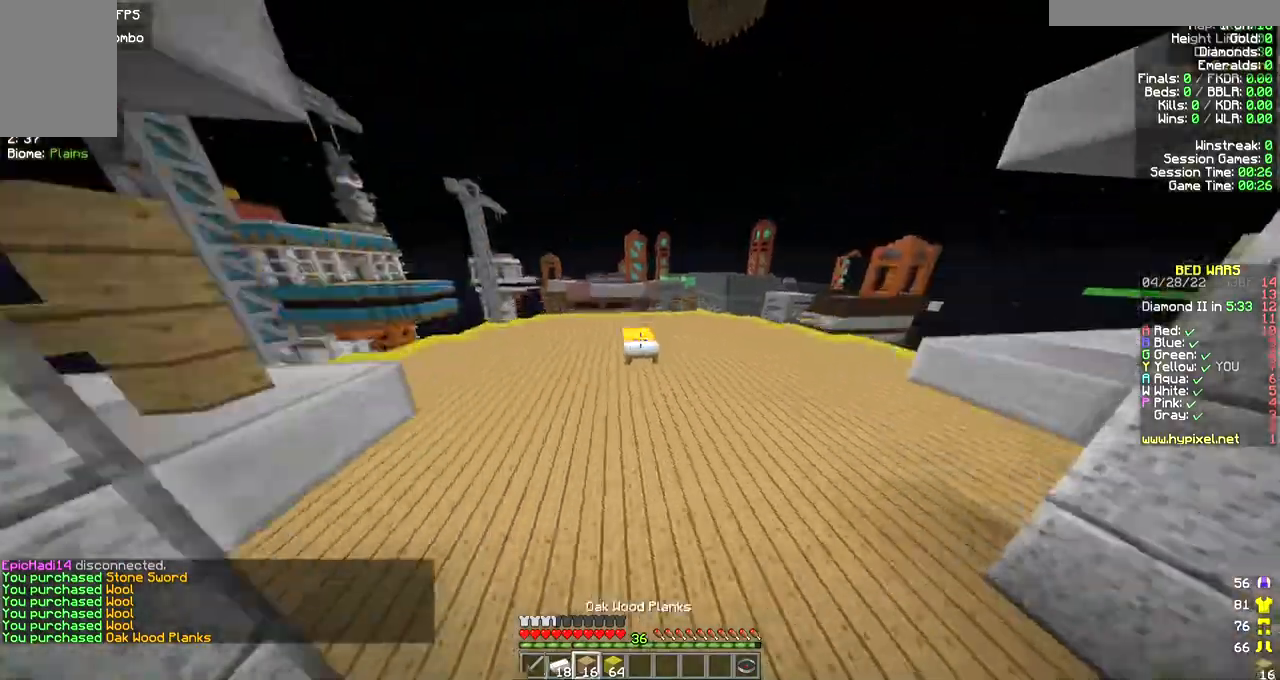
{"keys": ["a"], "mouse": ["right"], "events": [[267, "a", "down"], [367, "w", "up"], [433, "mouse_right", "down"]]}
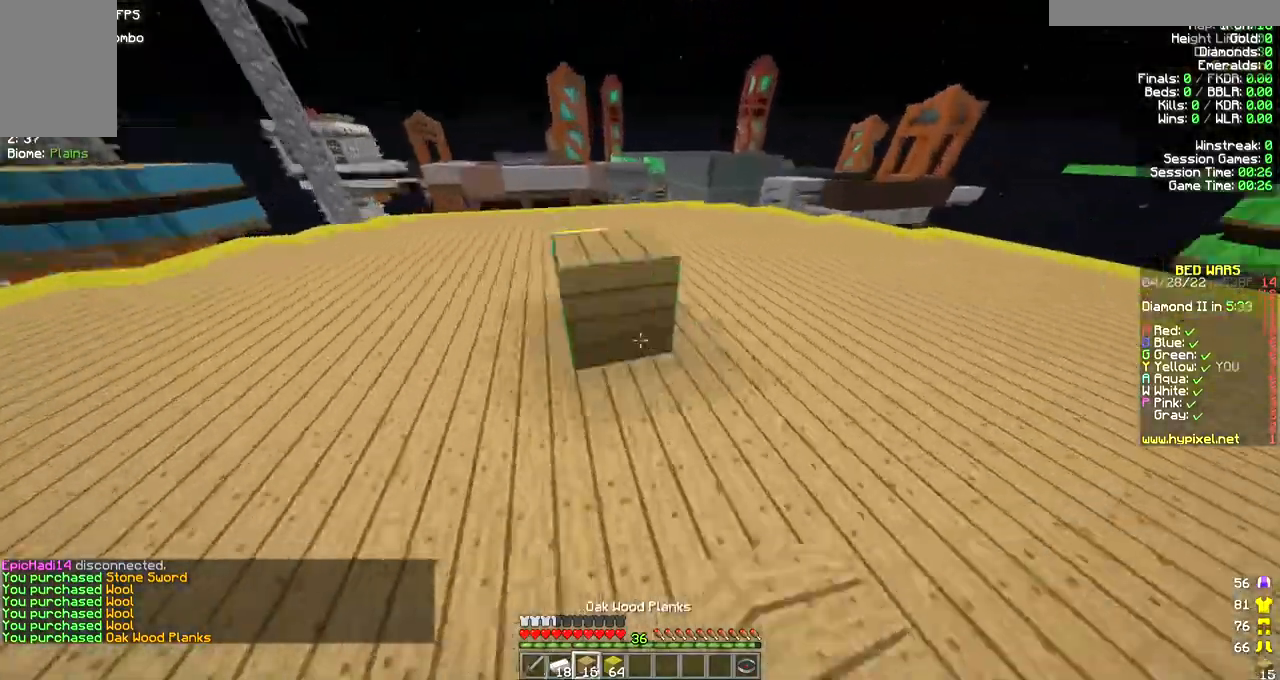
{"keys": ["a", "w"], "mouse": [], "events": [[100, "a", "up"], [100, "mouse_right", "up"], [333, "w", "down"], [500, "a", "down"]]}
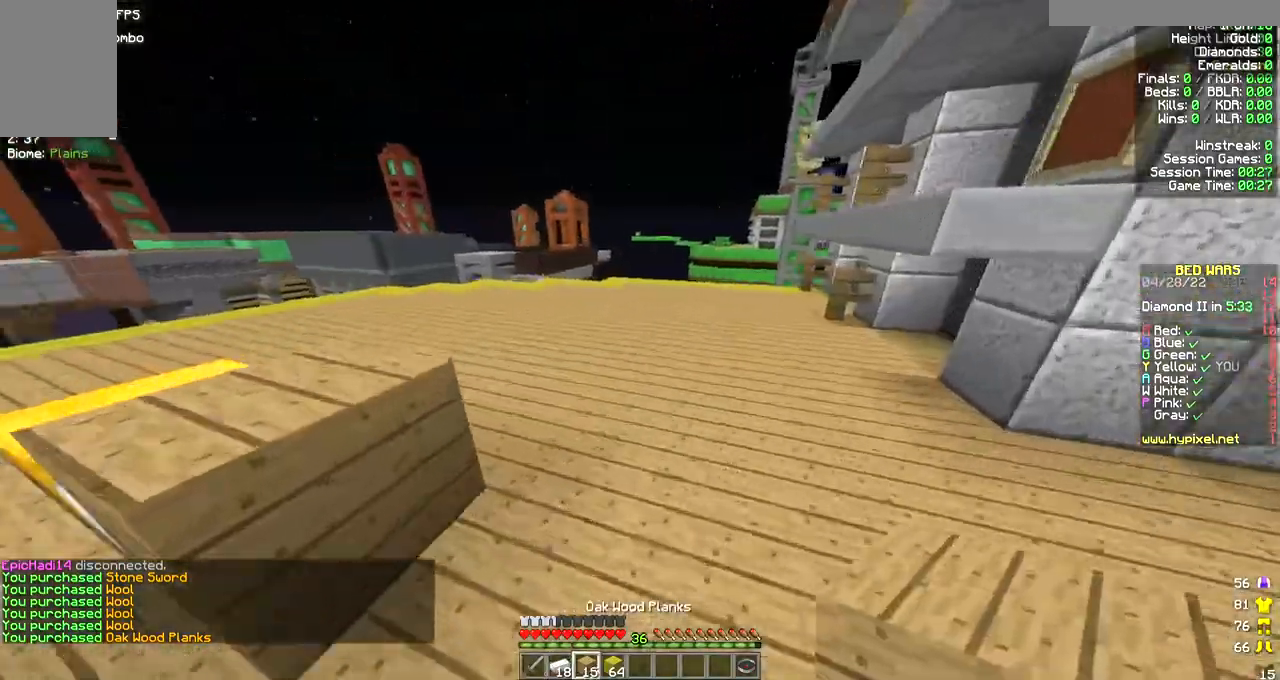
{"keys": ["w"], "mouse": [], "events": [[67, "w", "up"], [300, "w", "down"], [400, "a", "up"]]}
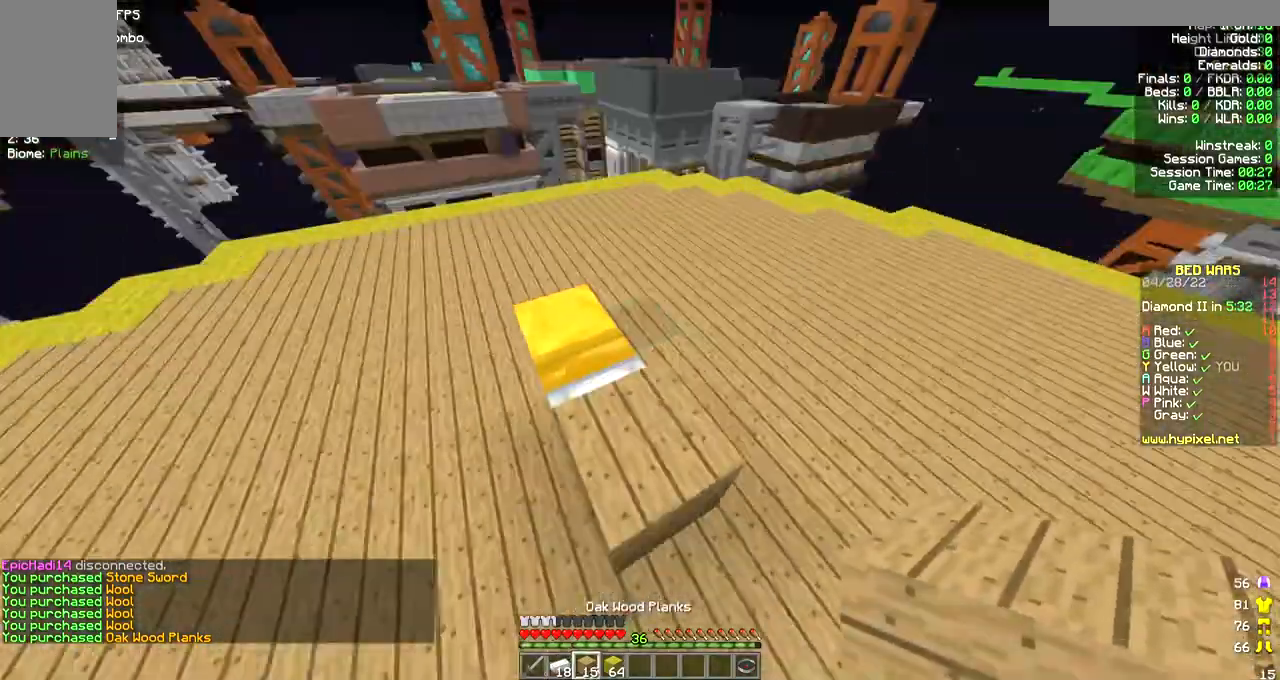
{"keys": [], "mouse": ["right"], "events": [[67, "d", "down"], [200, "w", "up"], [233, "d", "up"], [267, "mouse_right", "down"]]}
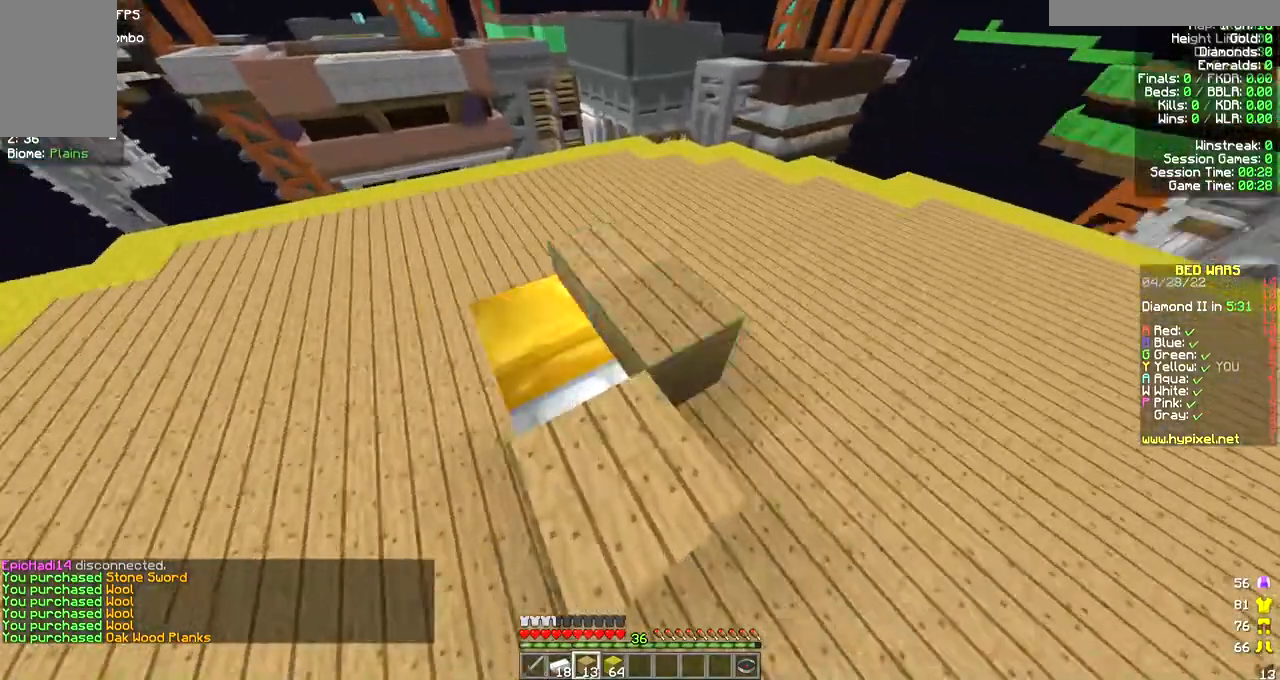
{"keys": [], "mouse": [], "events": [[100, "mouse_right", "up"]]}
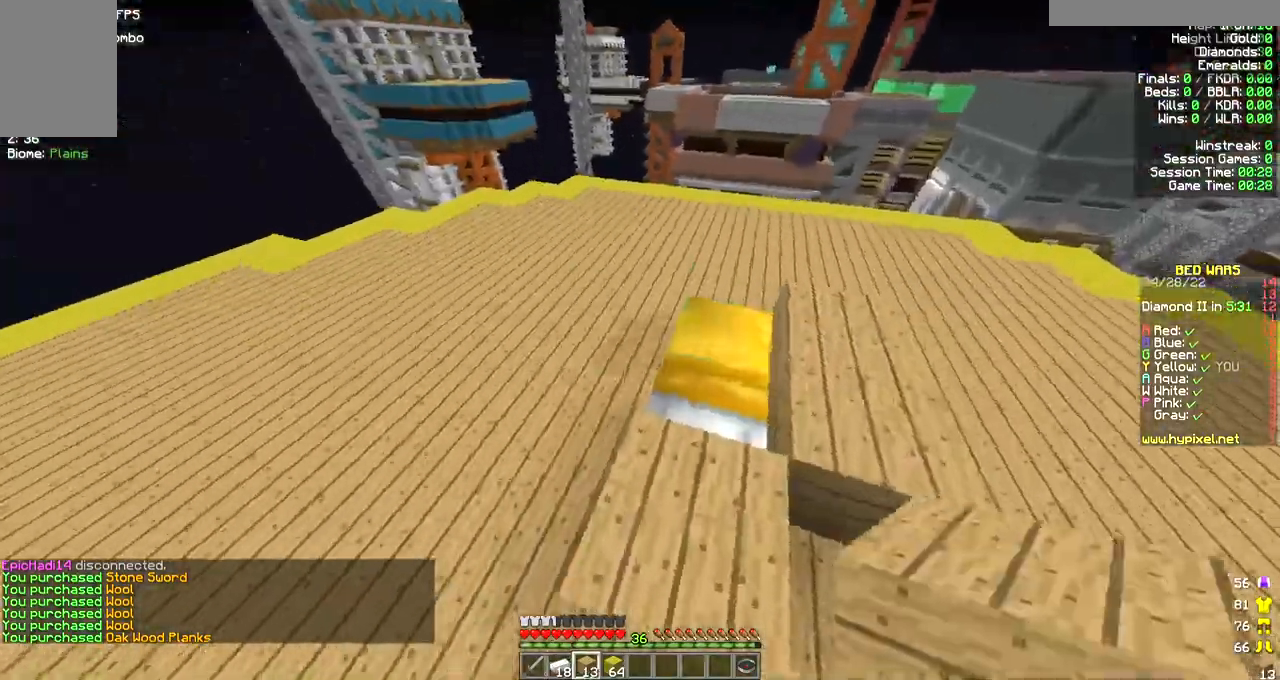
{"keys": ["d"], "mouse": [], "events": [[33, "mouse_right", "down"], [400, "d", "down"], [400, "mouse_right", "up"]]}
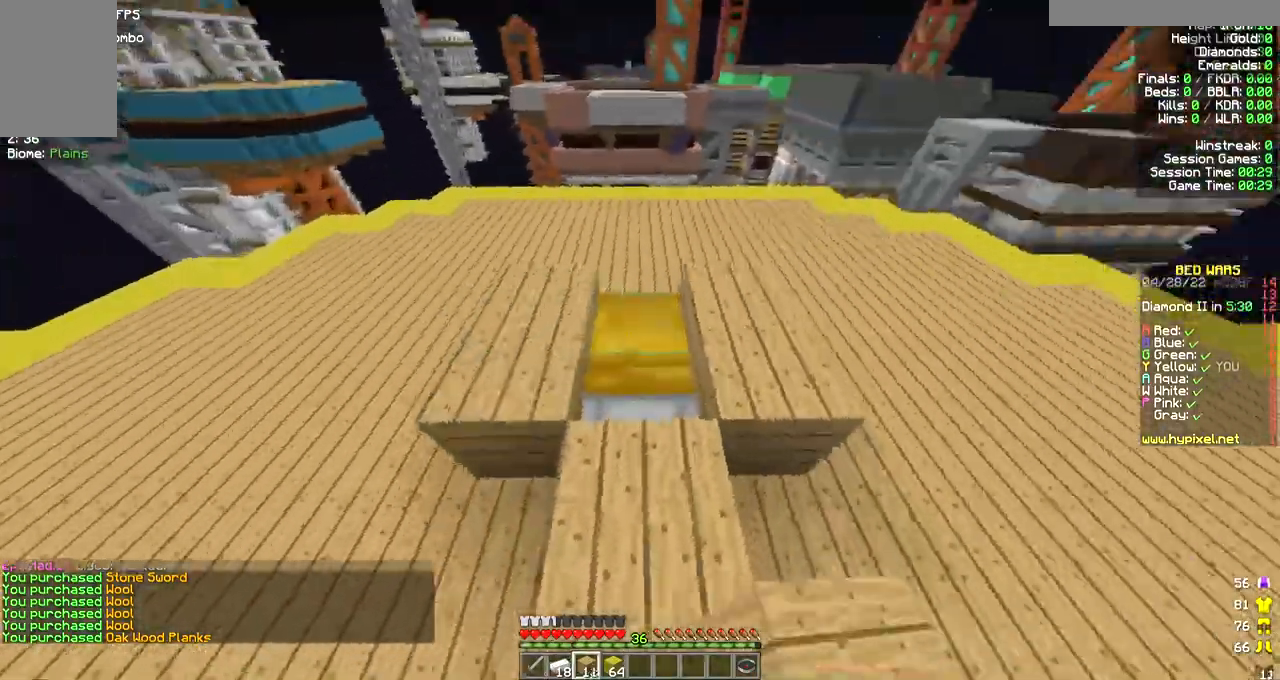
{"keys": [], "mouse": ["right"], "events": [[33, "d", "up"], [200, "mouse_right", "down"], [300, "mouse_right", "up"], [400, "mouse_right", "down"]]}
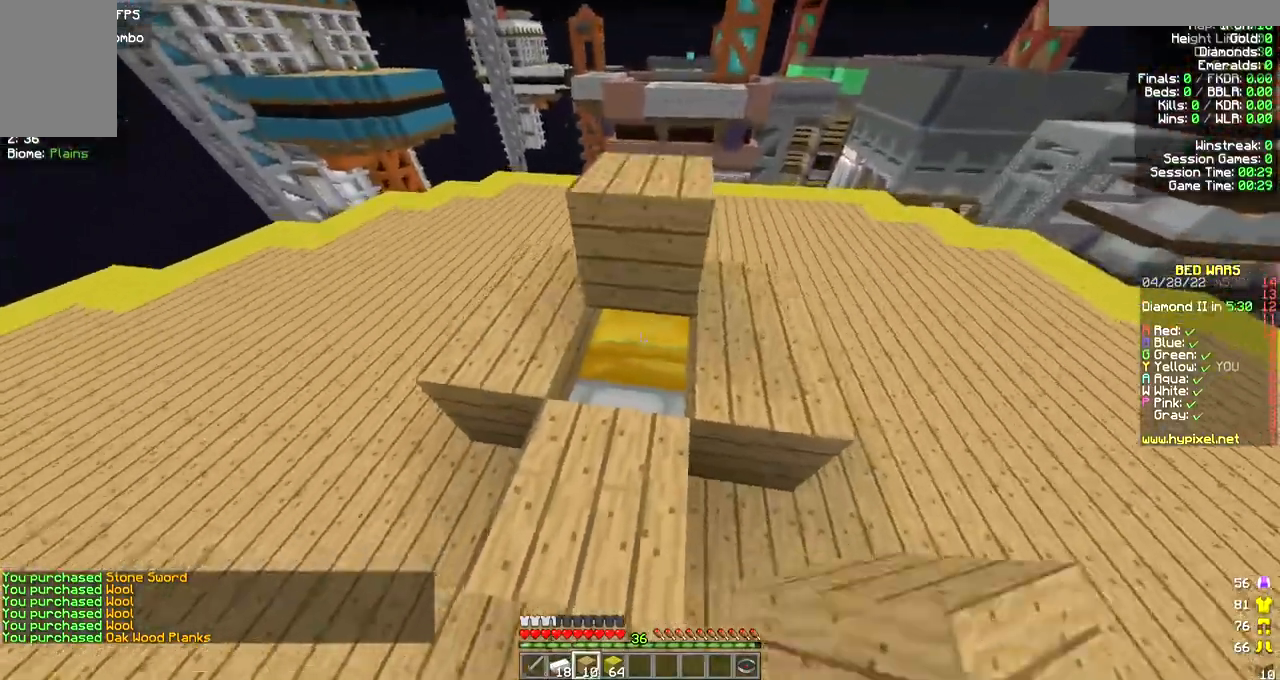
{"keys": [], "mouse": ["right"], "events": [[33, "mouse_right", "up"], [200, "mouse_right", "down"], [333, "mouse_right", "up"], [500, "mouse_right", "down"]]}
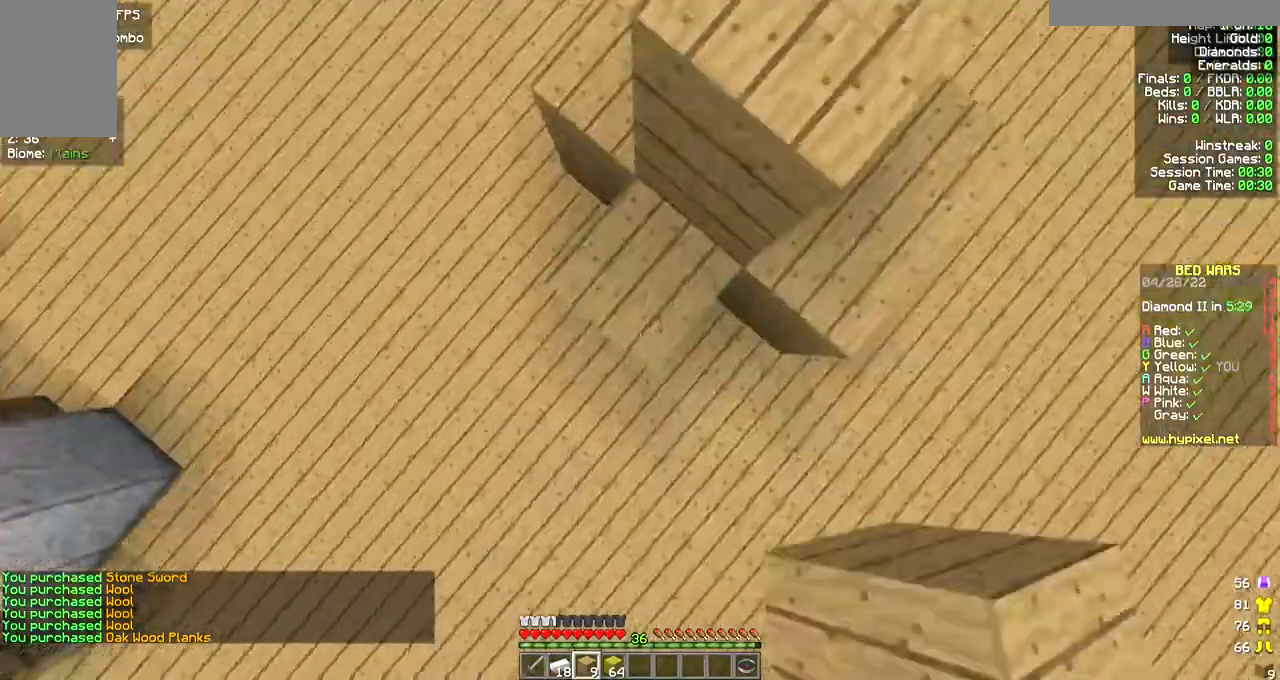
{"keys": [], "mouse": ["right"], "events": [[133, "mouse_right", "up"], [300, "a", "down"], [367, "mouse_right", "down"], [500, "a", "up"]]}
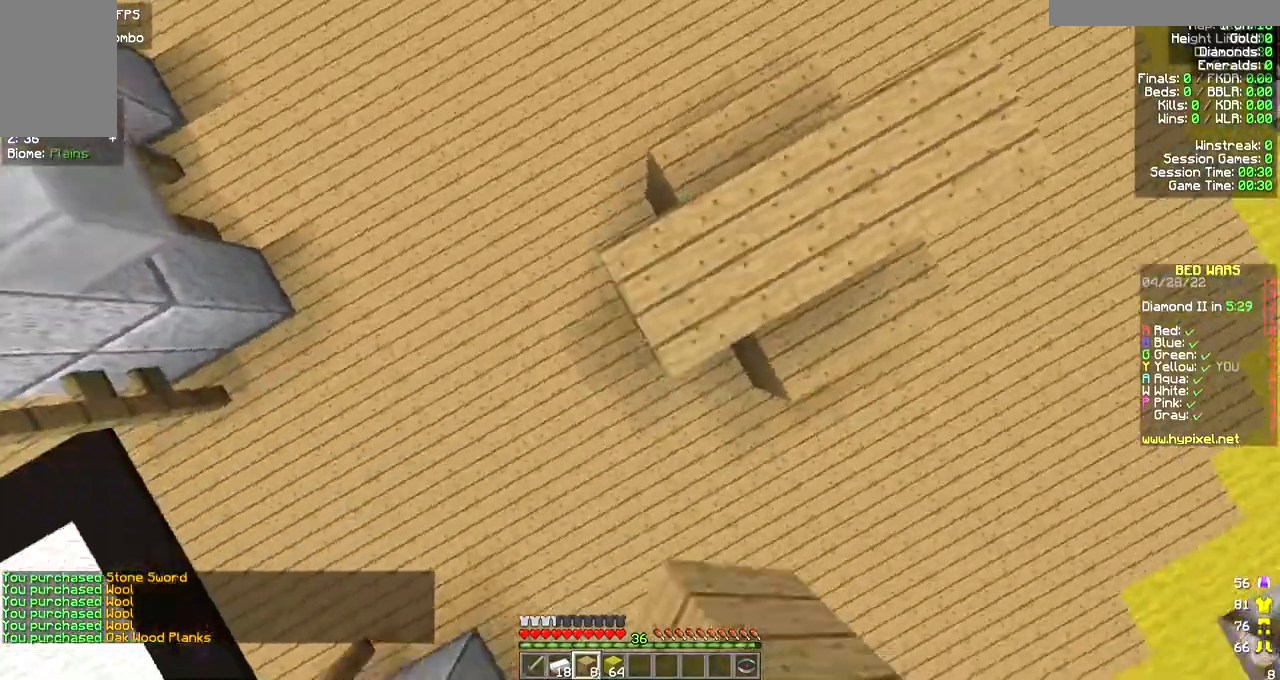
{"keys": [], "mouse": ["right"], "events": [[167, "mouse_right", "up"], [267, "a", "down"], [367, "a", "up"], [467, "mouse_right", "down"]]}
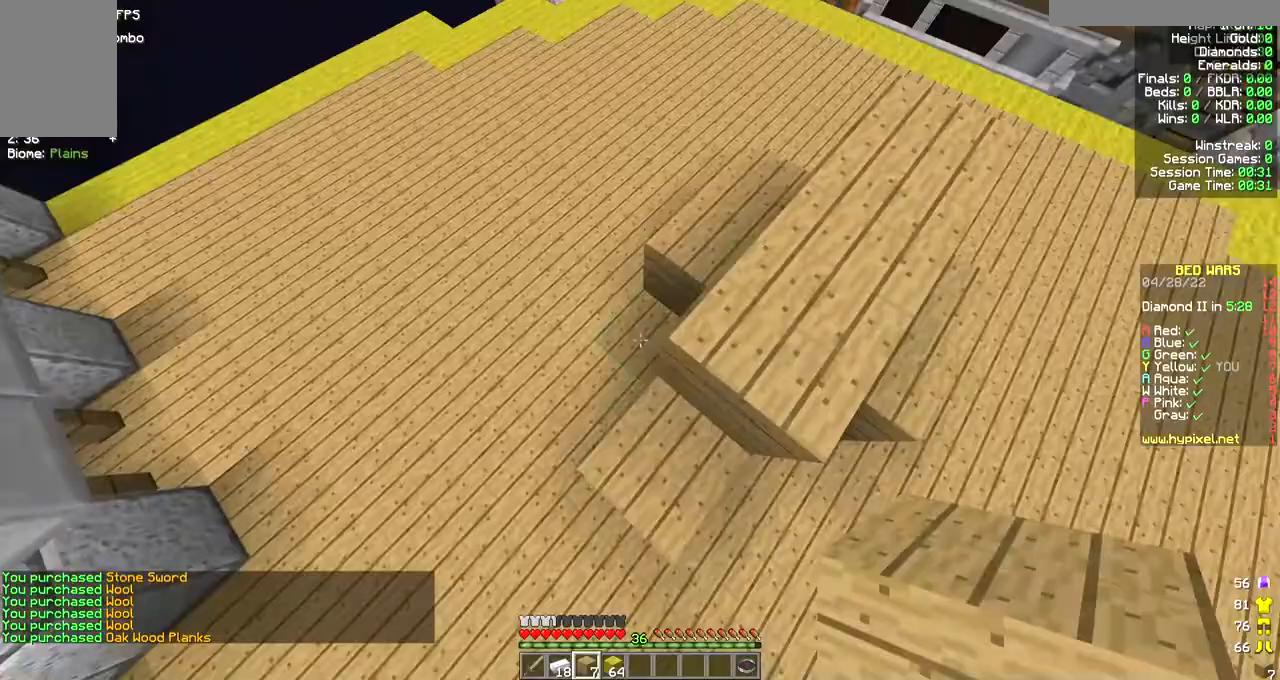
{"keys": ["w"], "mouse": [], "events": [[133, "mouse_right", "up"], [233, "d", "down"], [367, "d", "up"], [400, "w", "down"]]}